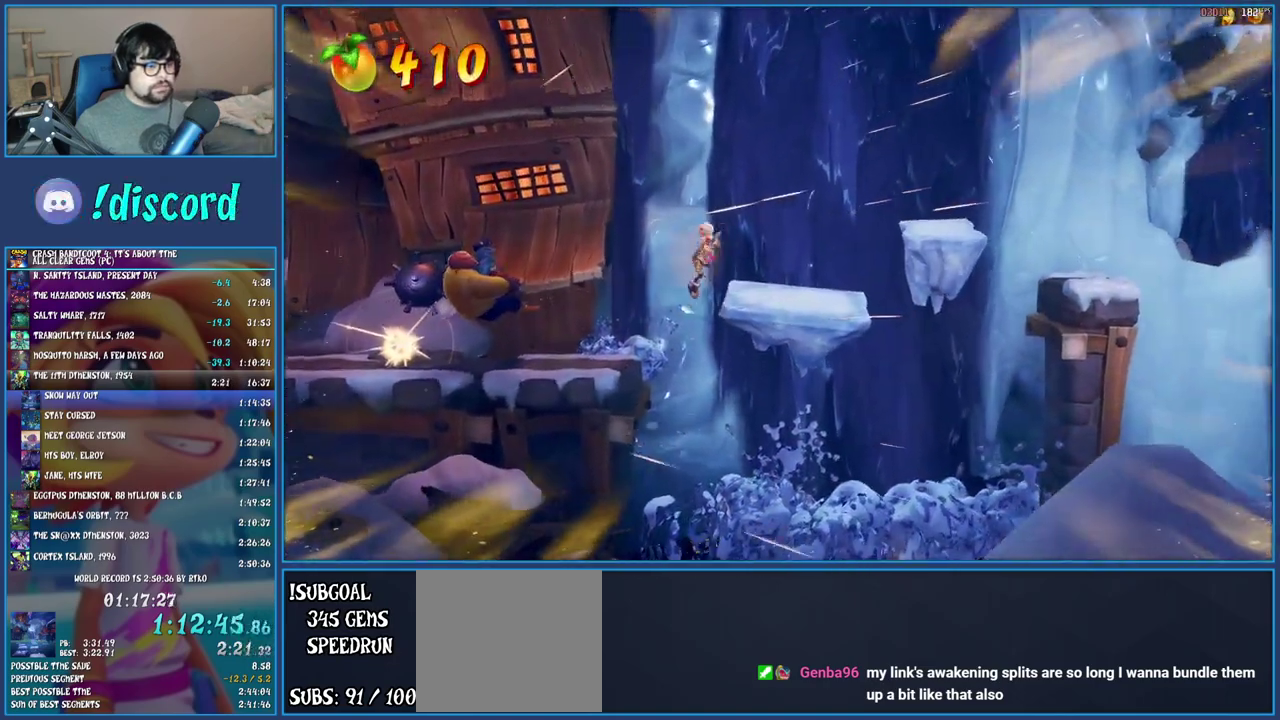
Gameplay with a controller (PlayStation layout); each line is a JSON object with the inputs held at the frame after it. "events" lists button and stick changes between this image and that frame as [ms after this image, input, new state], when the widget could be followed in between. Not read: L3 R3.
{"buttons": ["CROSS"], "left_stick": "right", "right_stick": "center", "events": [[33, "CROSS", "up"], [267, "left_stick", "center"], [400, "left_stick", "right"], [467, "CROSS", "down"]]}
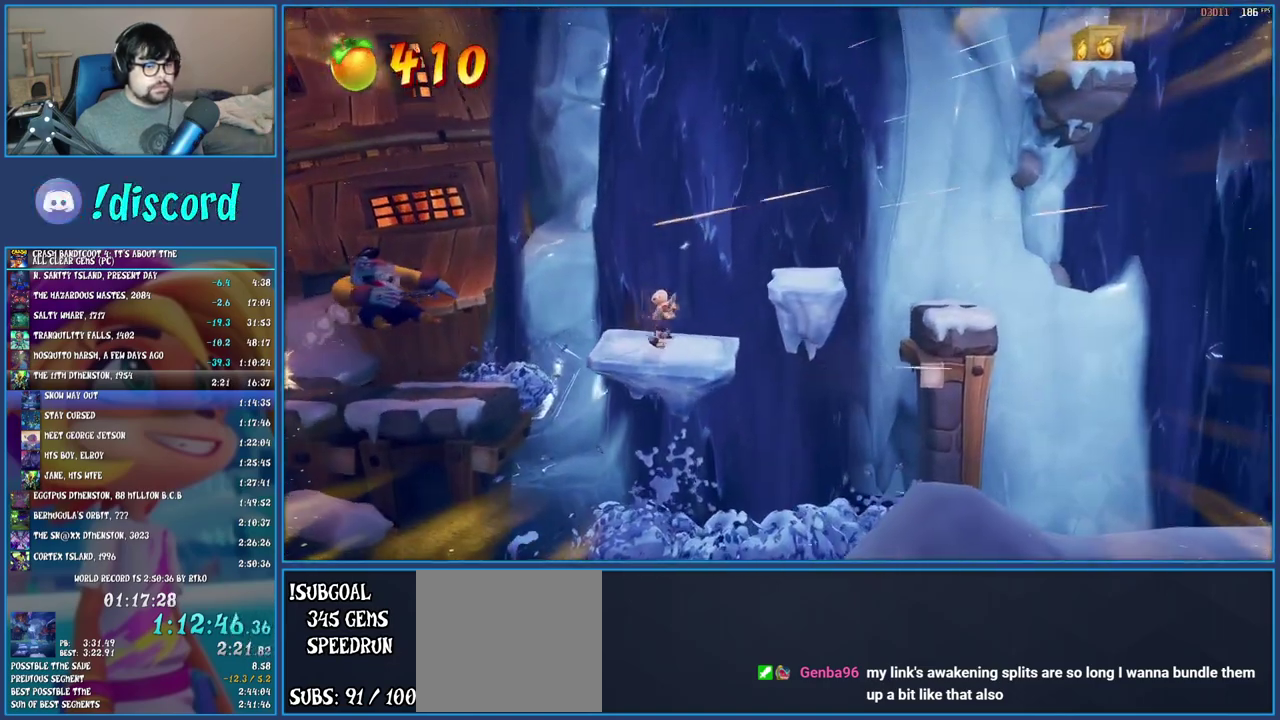
{"buttons": [], "left_stick": "center", "right_stick": "center", "events": [[167, "CROSS", "up"], [400, "left_stick", "center"]]}
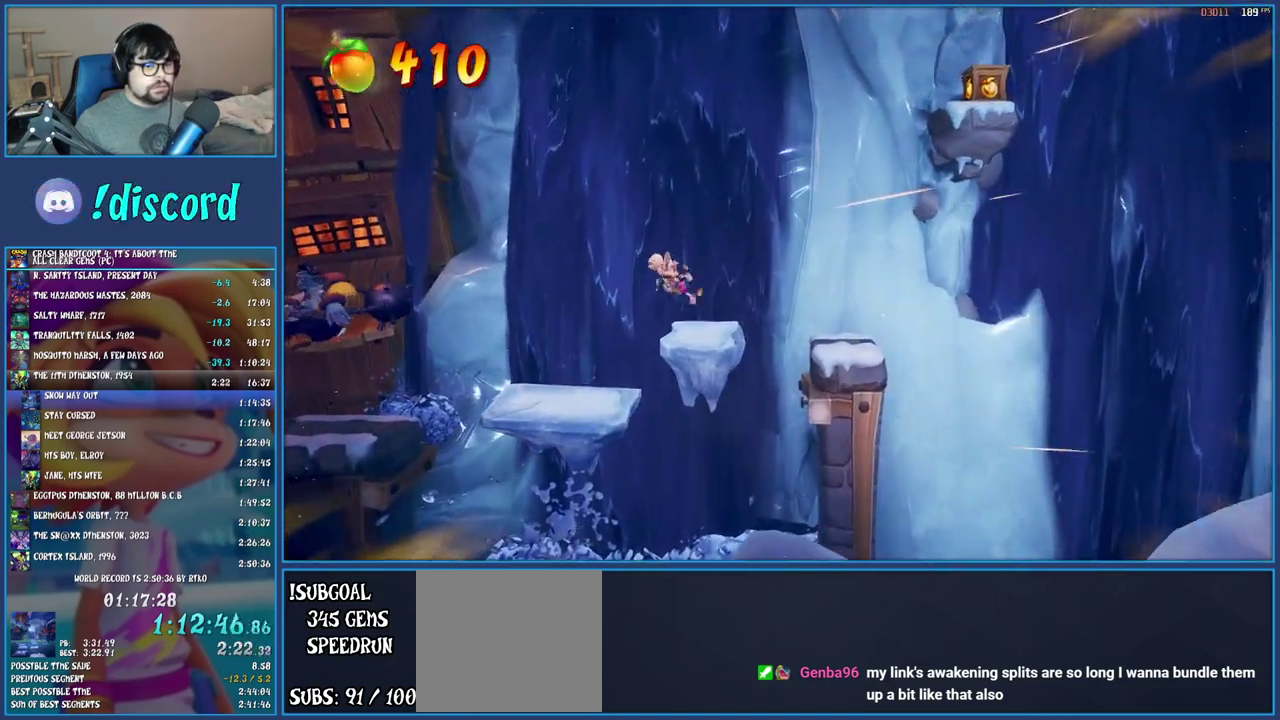
{"buttons": ["TRIANGLE"], "left_stick": "right", "right_stick": "center", "events": [[17, "left_stick", "right"], [200, "CROSS", "down"], [317, "CROSS", "up"], [383, "TRIANGLE", "down"]]}
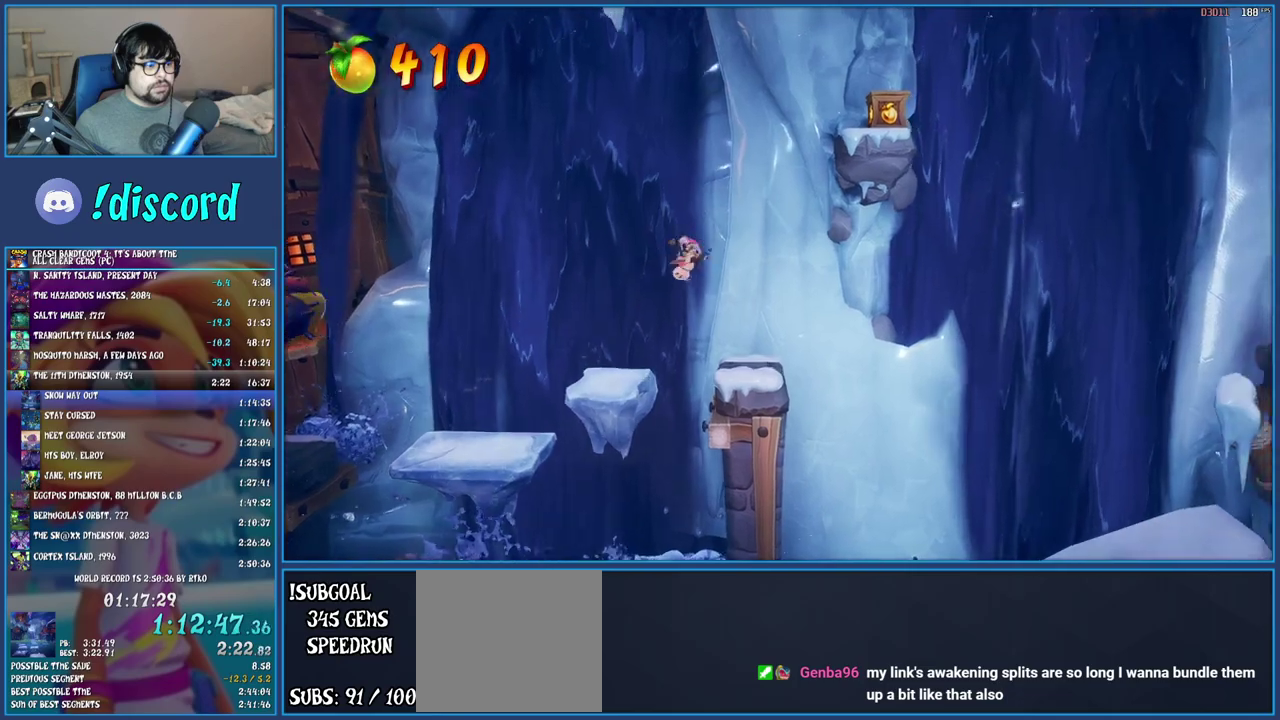
{"buttons": [], "left_stick": "center", "right_stick": "center", "events": [[33, "TRIANGLE", "up"], [200, "left_stick", "center"]]}
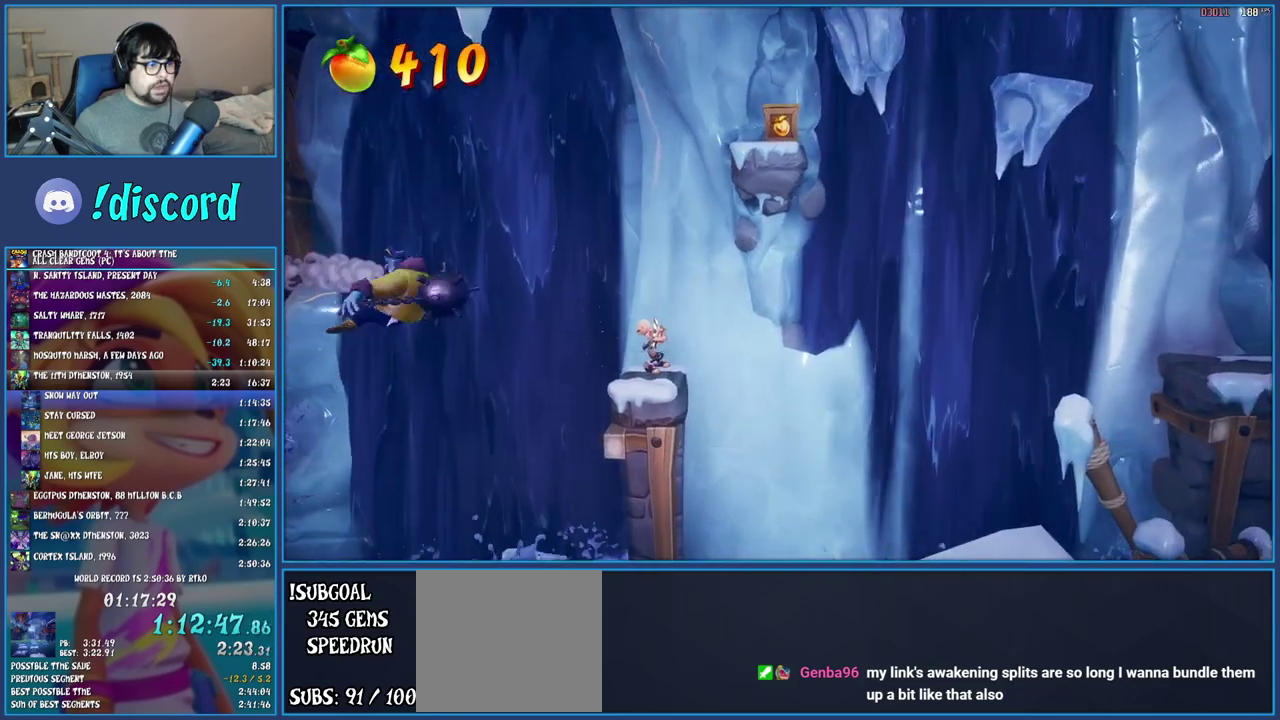
{"buttons": [], "left_stick": "center", "right_stick": "center", "events": [[100, "left_stick", "right"], [200, "left_stick", "center"]]}
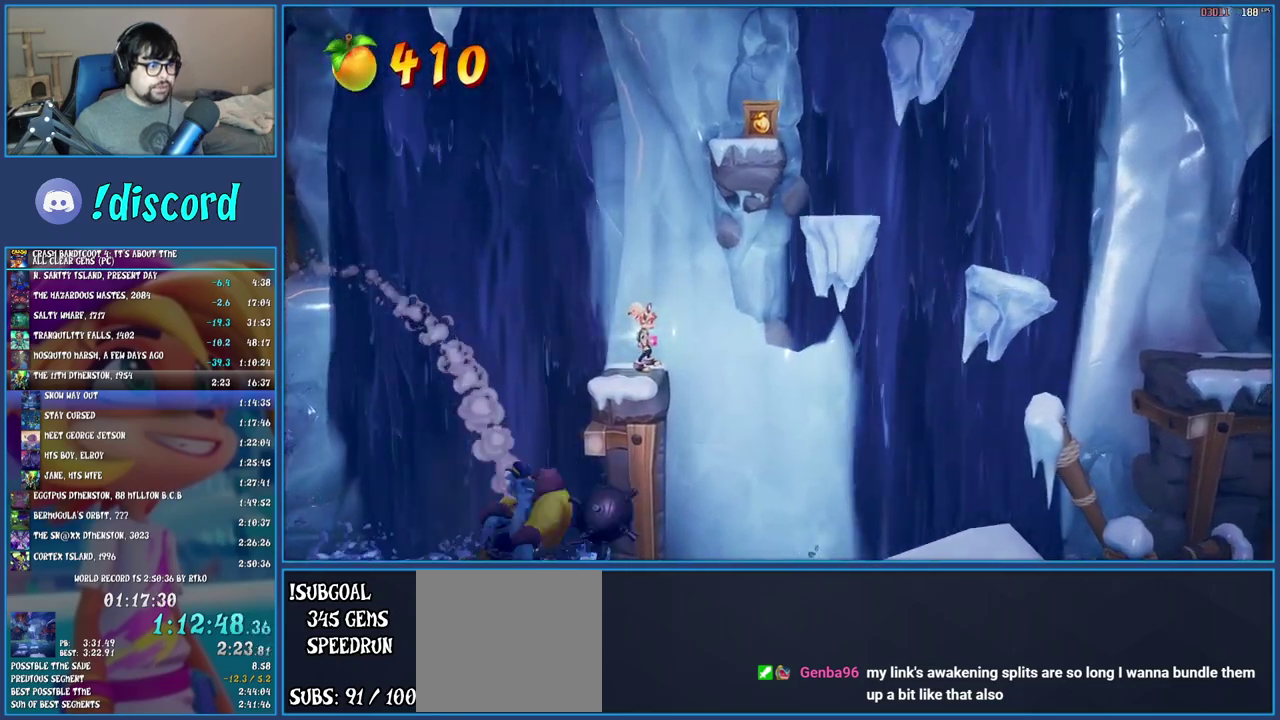
{"buttons": ["CROSS"], "left_stick": "right", "right_stick": "center", "events": [[33, "TRIANGLE", "down"], [67, "left_stick", "right"], [183, "TRIANGLE", "up"], [333, "CROSS", "down"]]}
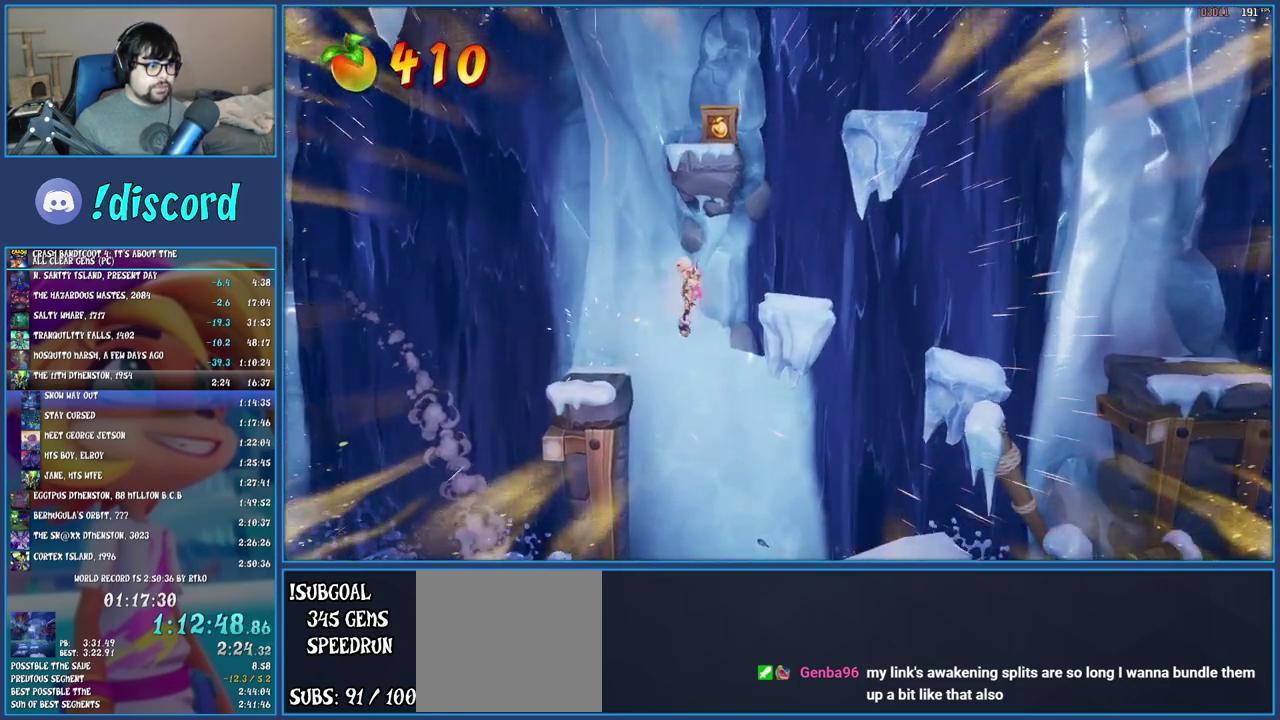
{"buttons": ["R1"], "left_stick": "up", "right_stick": "center", "events": [[50, "CROSS", "up"], [283, "left_stick", "center"], [417, "left_stick", "up"], [483, "R1", "down"]]}
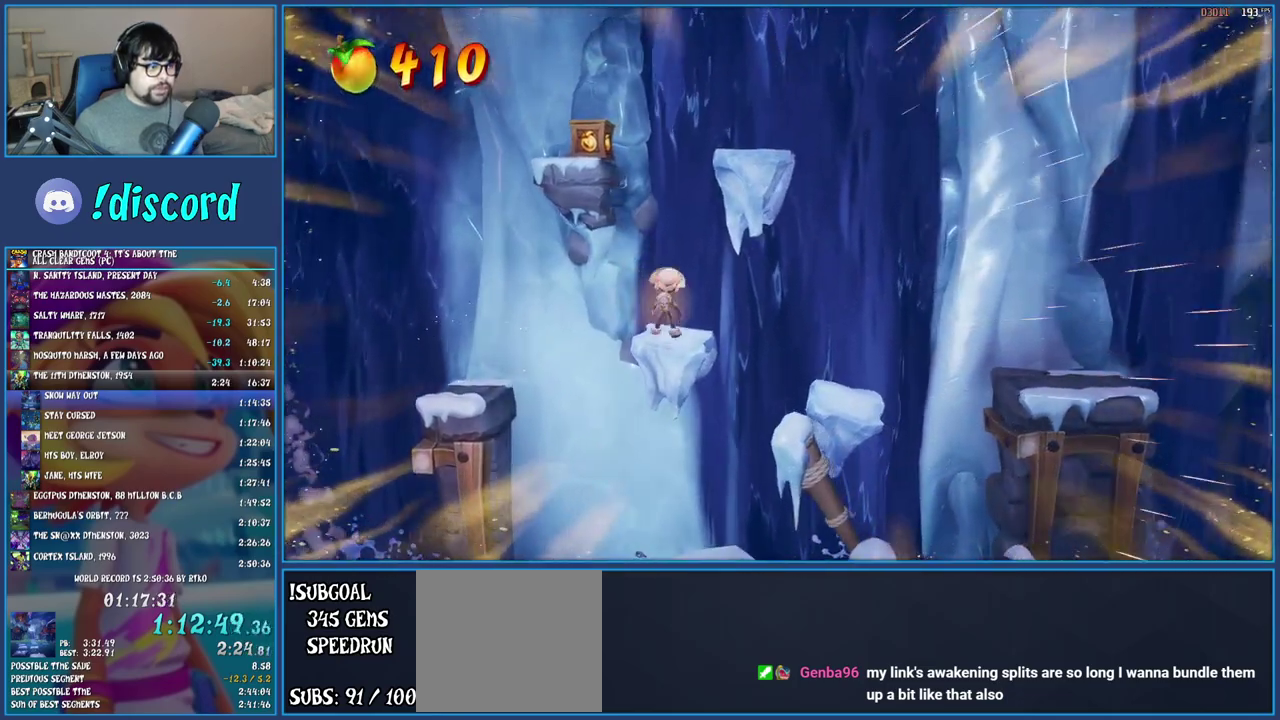
{"buttons": [], "left_stick": "up-left", "right_stick": "center", "events": [[67, "CROSS", "down"], [67, "left_stick", "up-left"], [217, "R1", "up"], [233, "CROSS", "up"], [333, "CROSS", "down"], [483, "CROSS", "up"]]}
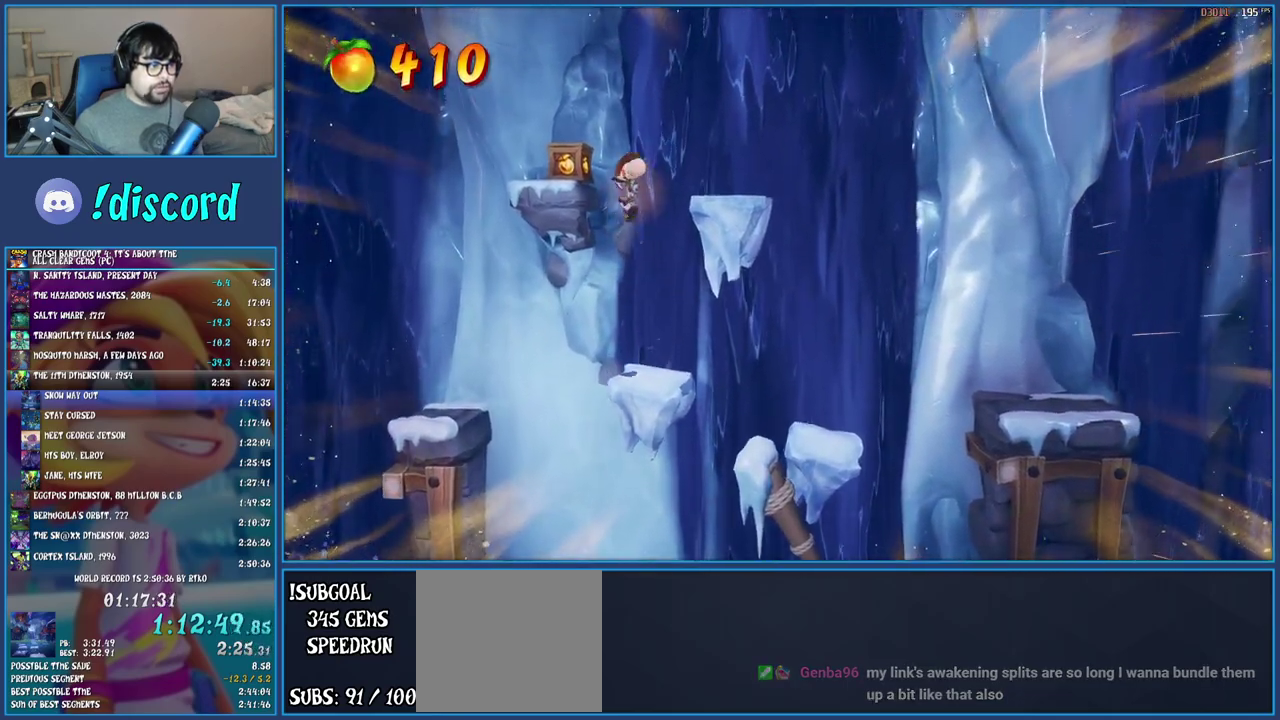
{"buttons": ["R1"], "left_stick": "right", "right_stick": "center", "events": [[17, "SQUARE", "down"], [250, "SQUARE", "up"], [267, "left_stick", "center"], [350, "left_stick", "right"], [450, "R1", "down"]]}
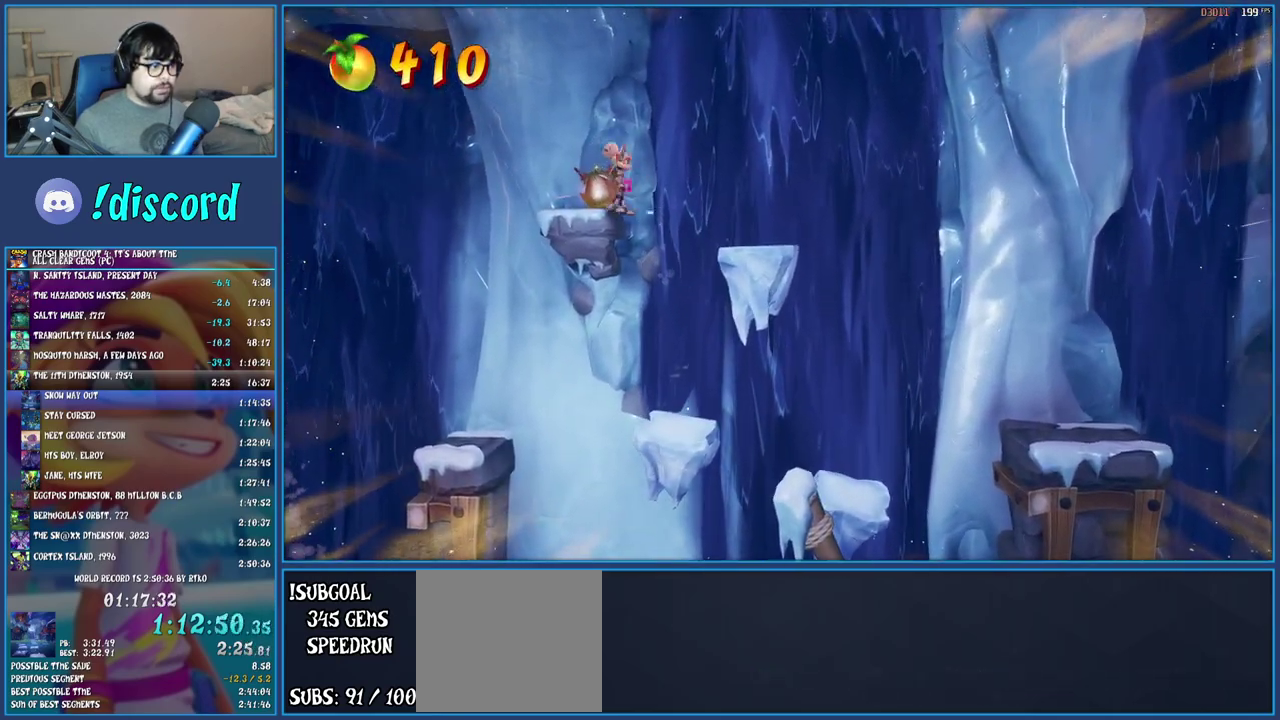
{"buttons": ["TRIANGLE"], "left_stick": "right", "right_stick": "center", "events": [[67, "R1", "up"], [133, "SQUARE", "down"], [150, "CROSS", "down"], [283, "SQUARE", "up"], [317, "CROSS", "up"], [367, "TRIANGLE", "down"]]}
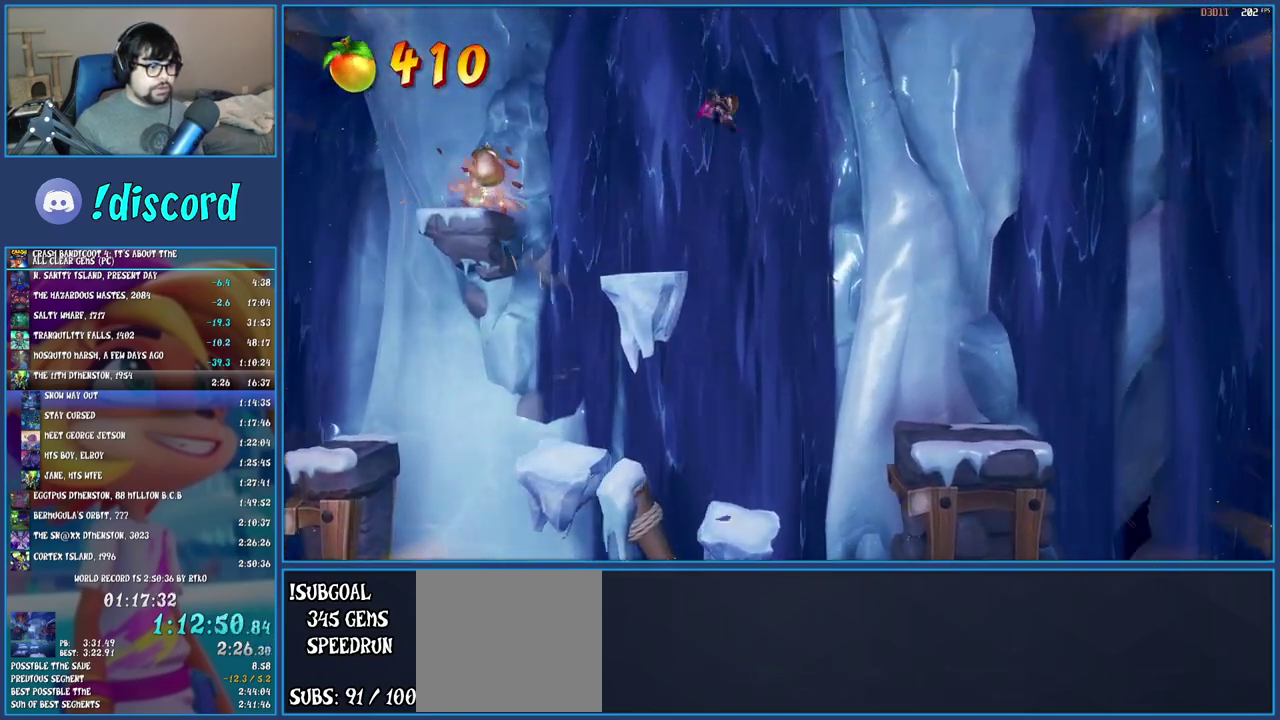
{"buttons": [], "left_stick": "right", "right_stick": "center", "events": [[33, "TRIANGLE", "up"]]}
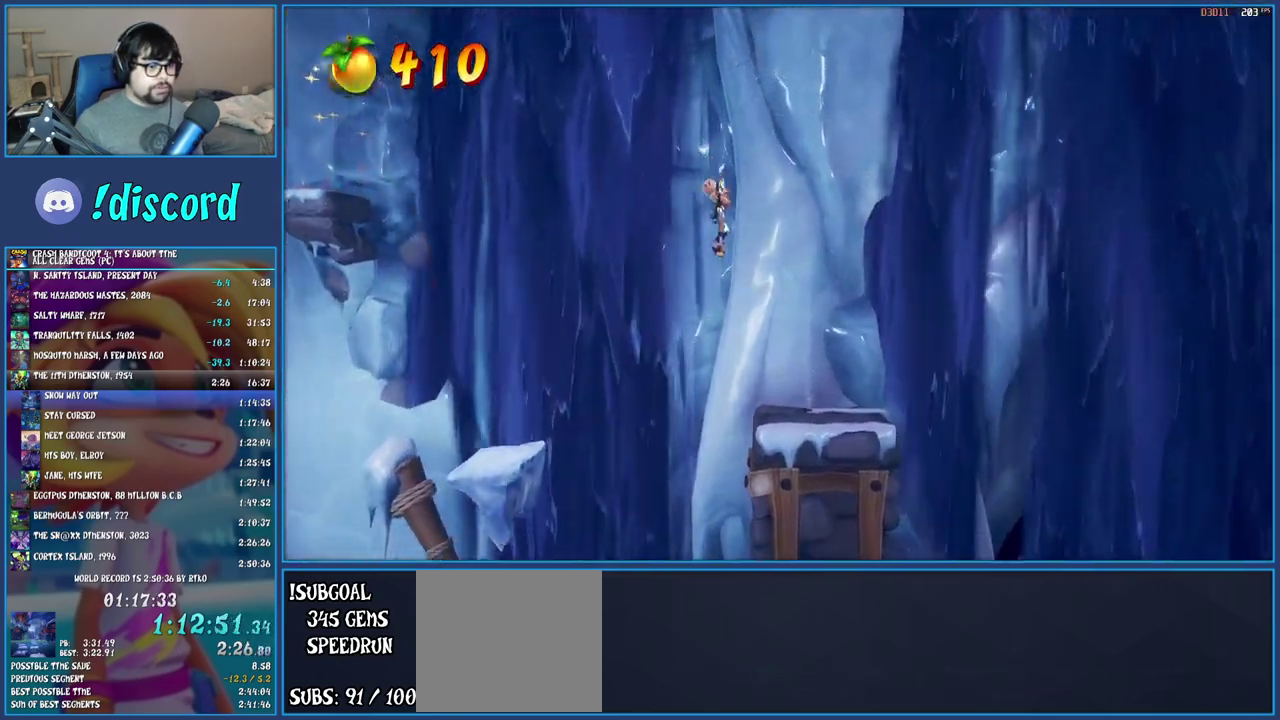
{"buttons": [], "left_stick": "center", "right_stick": "center", "events": [[333, "left_stick", "center"]]}
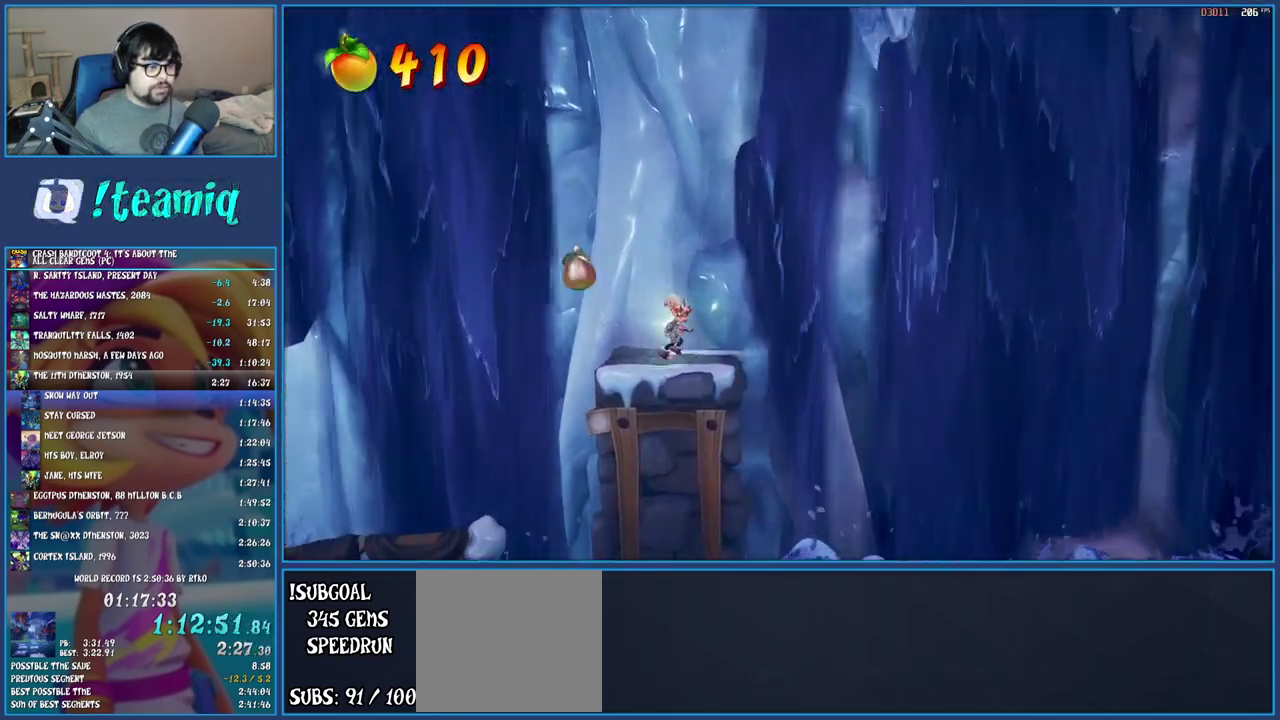
{"buttons": [], "left_stick": "center", "right_stick": "center", "events": []}
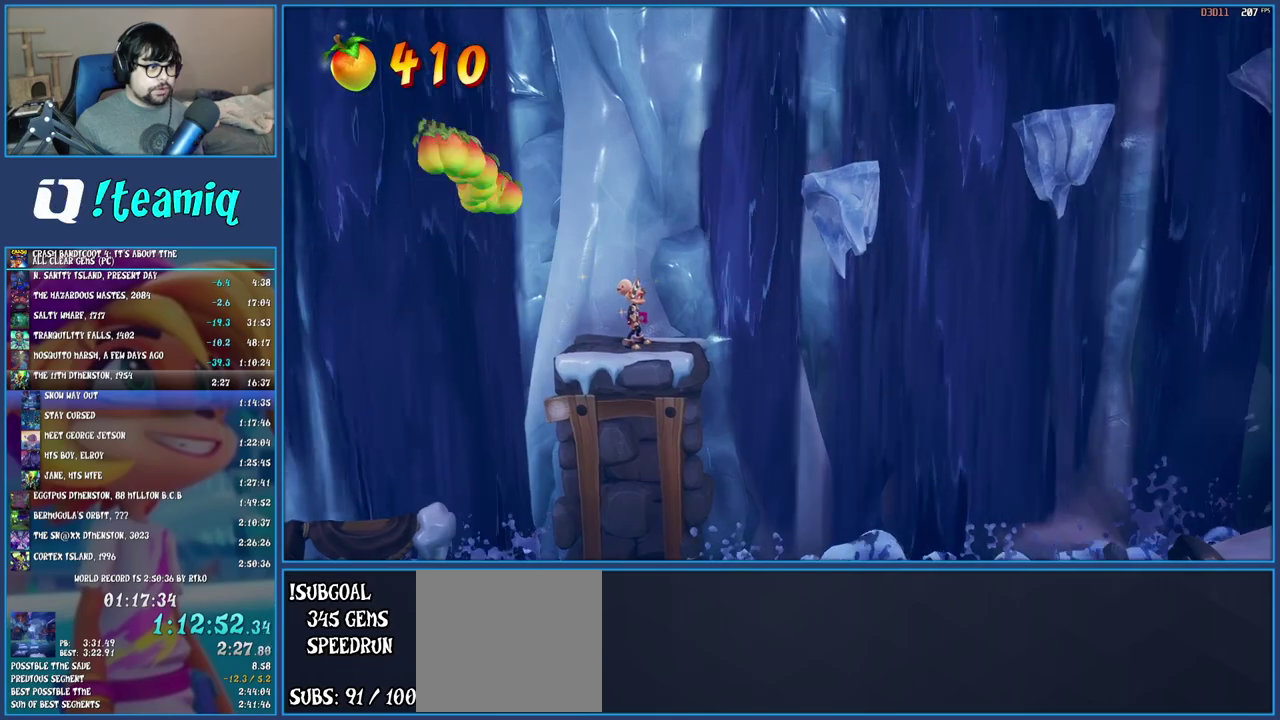
{"buttons": [], "left_stick": "right", "right_stick": "center", "events": [[117, "TRIANGLE", "down"], [133, "left_stick", "right"], [217, "TRIANGLE", "up"], [300, "CROSS", "down"], [433, "CROSS", "up"]]}
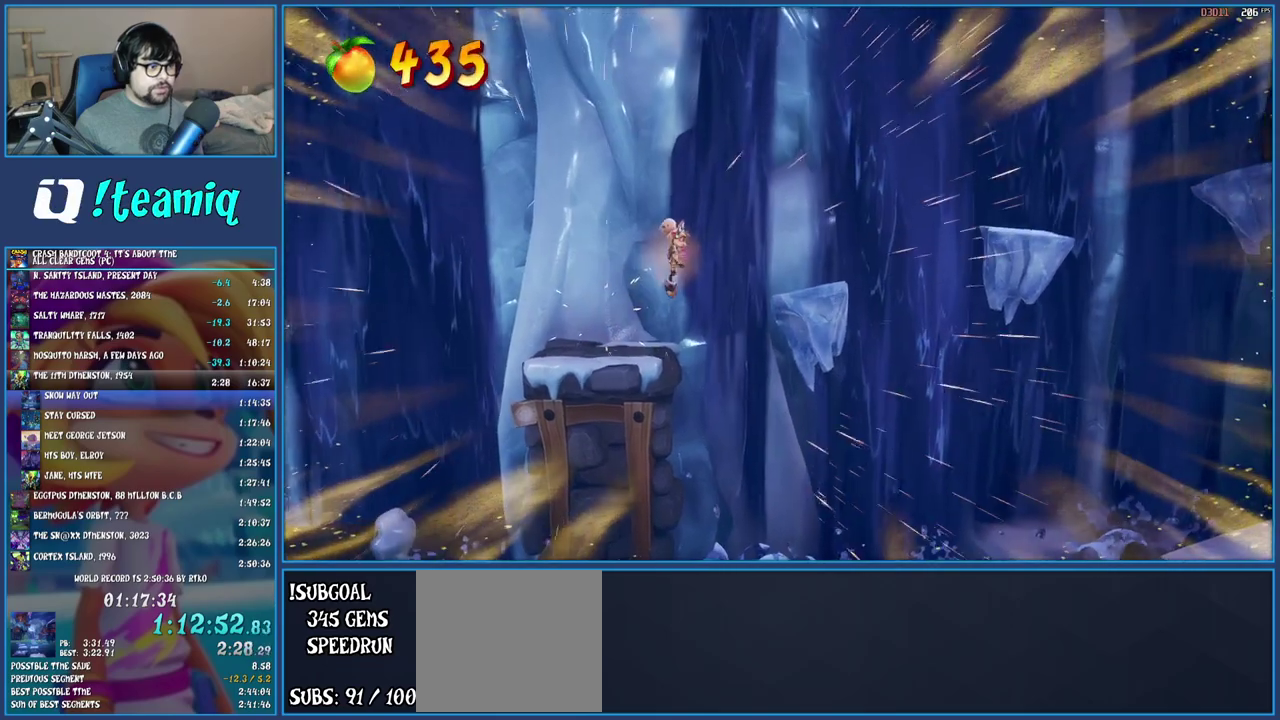
{"buttons": ["CROSS"], "left_stick": "right", "right_stick": "center", "events": [[483, "CROSS", "down"]]}
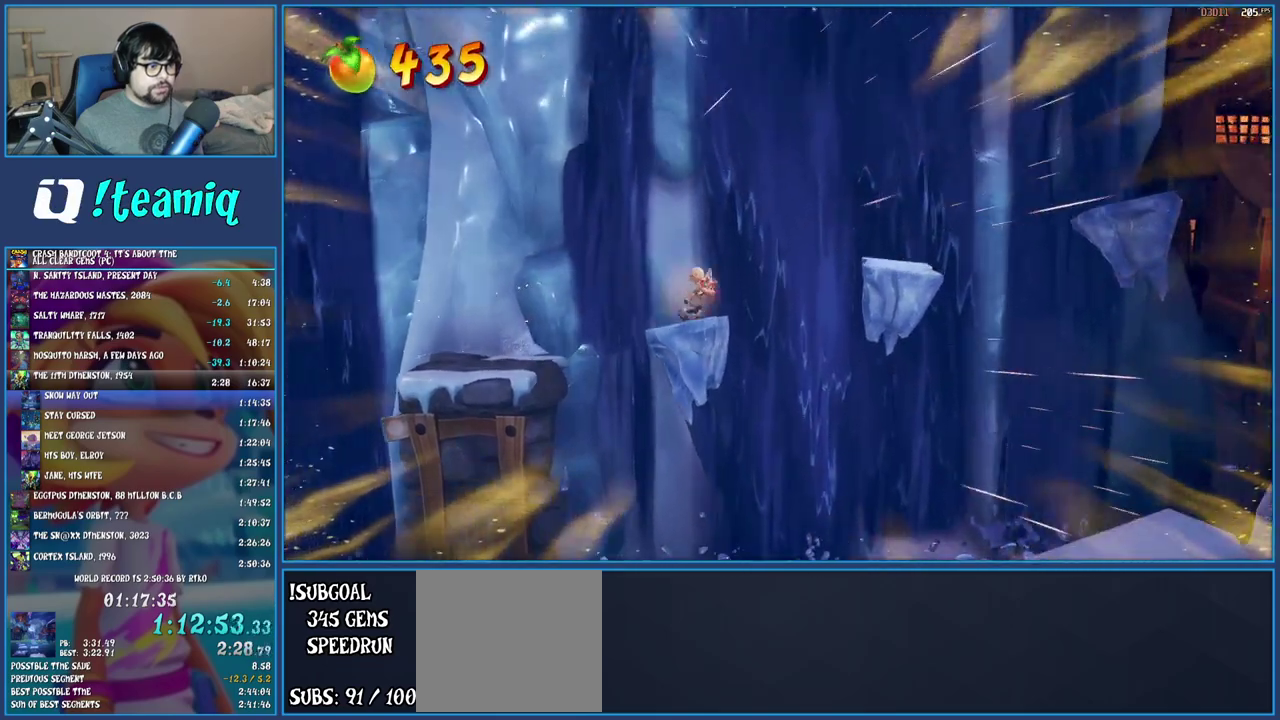
{"buttons": [], "left_stick": "right", "right_stick": "center", "events": [[150, "CROSS", "up"]]}
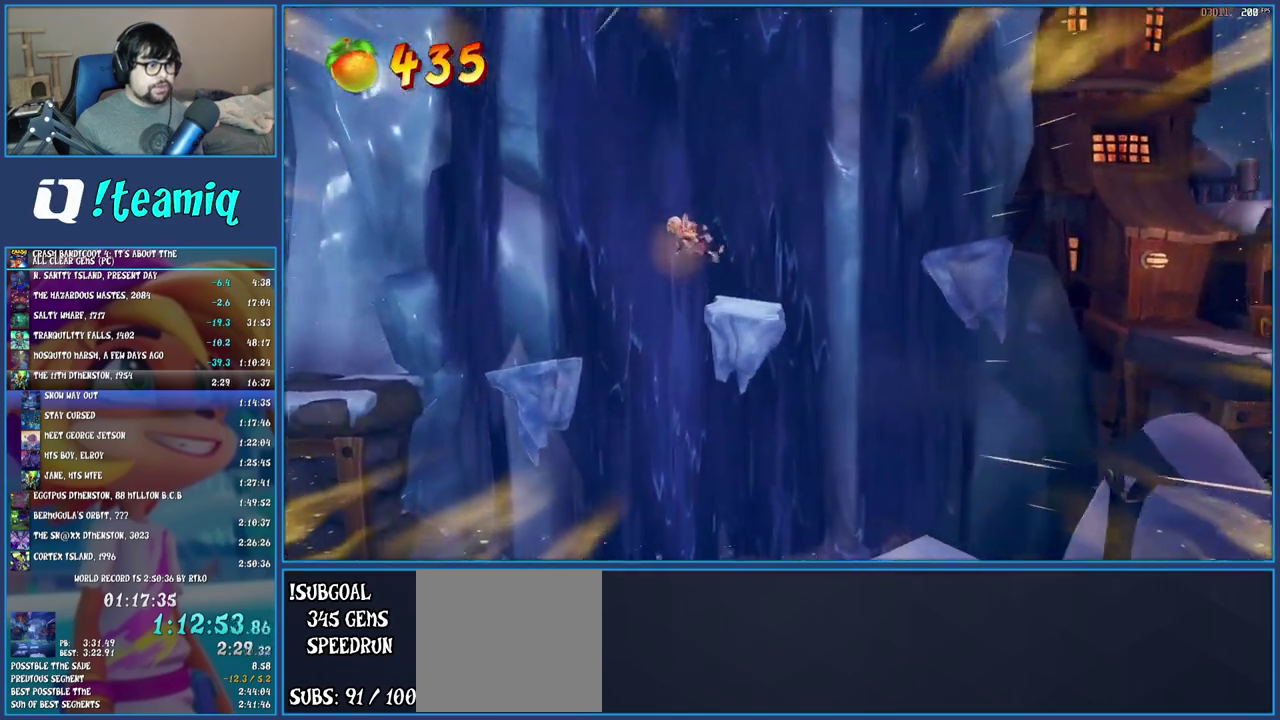
{"buttons": [], "left_stick": "right", "right_stick": "center", "events": [[233, "CROSS", "down"], [383, "CROSS", "up"]]}
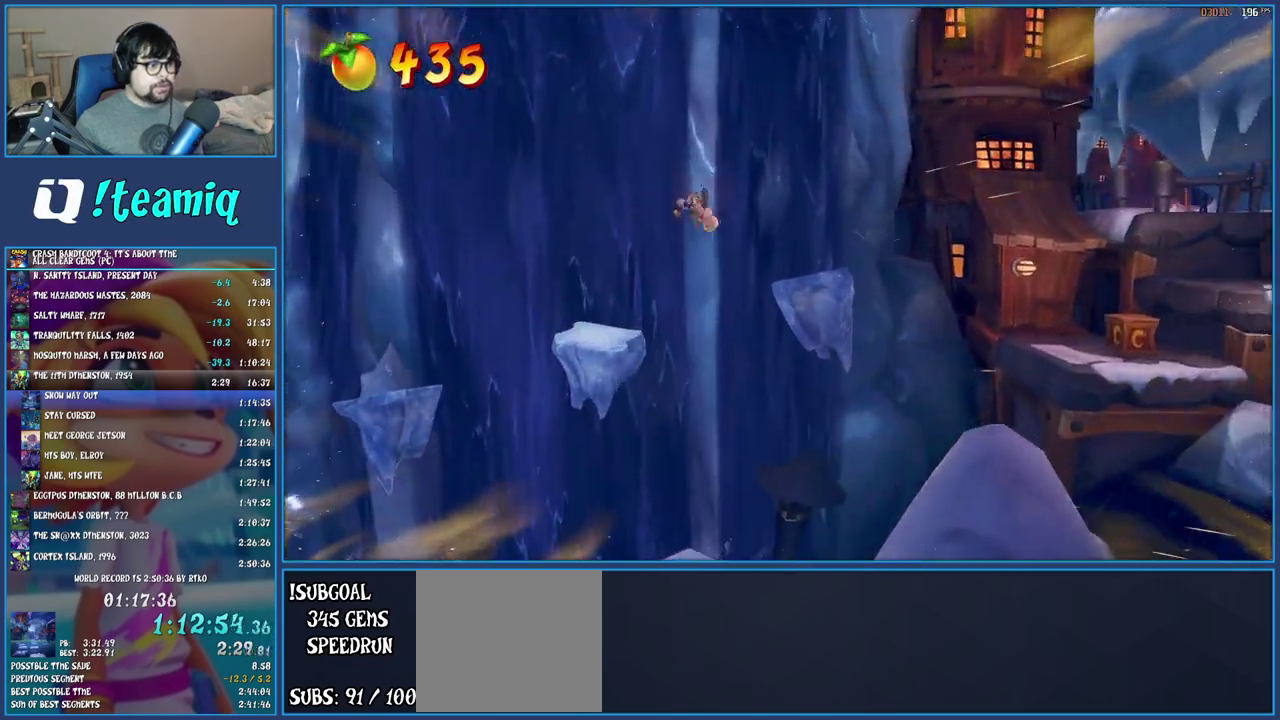
{"buttons": [], "left_stick": "right", "right_stick": "center", "events": [[400, "R1", "down"], [467, "R1", "up"]]}
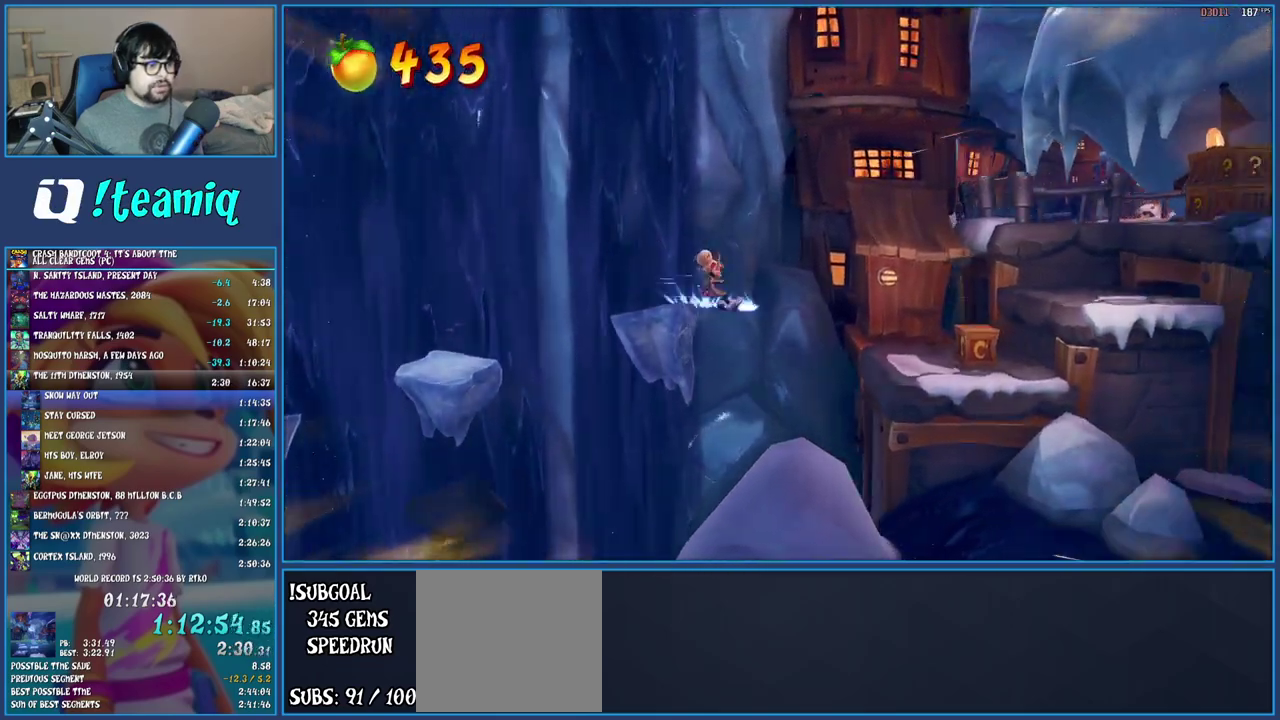
{"buttons": ["CROSS"], "left_stick": "right", "right_stick": "center", "events": [[50, "SQUARE", "down"], [100, "CROSS", "down"], [183, "SQUARE", "up"]]}
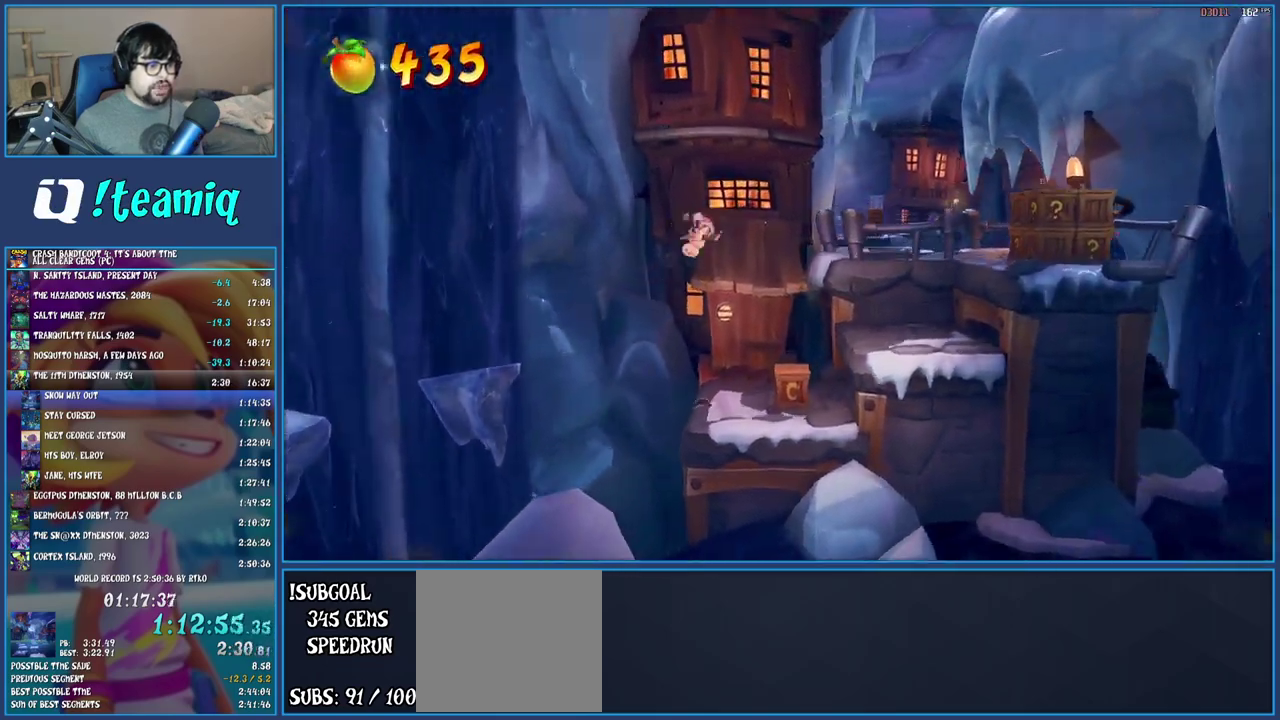
{"buttons": ["CROSS"], "left_stick": "right", "right_stick": "center", "events": [[183, "left_stick", "center"], [317, "left_stick", "right"]]}
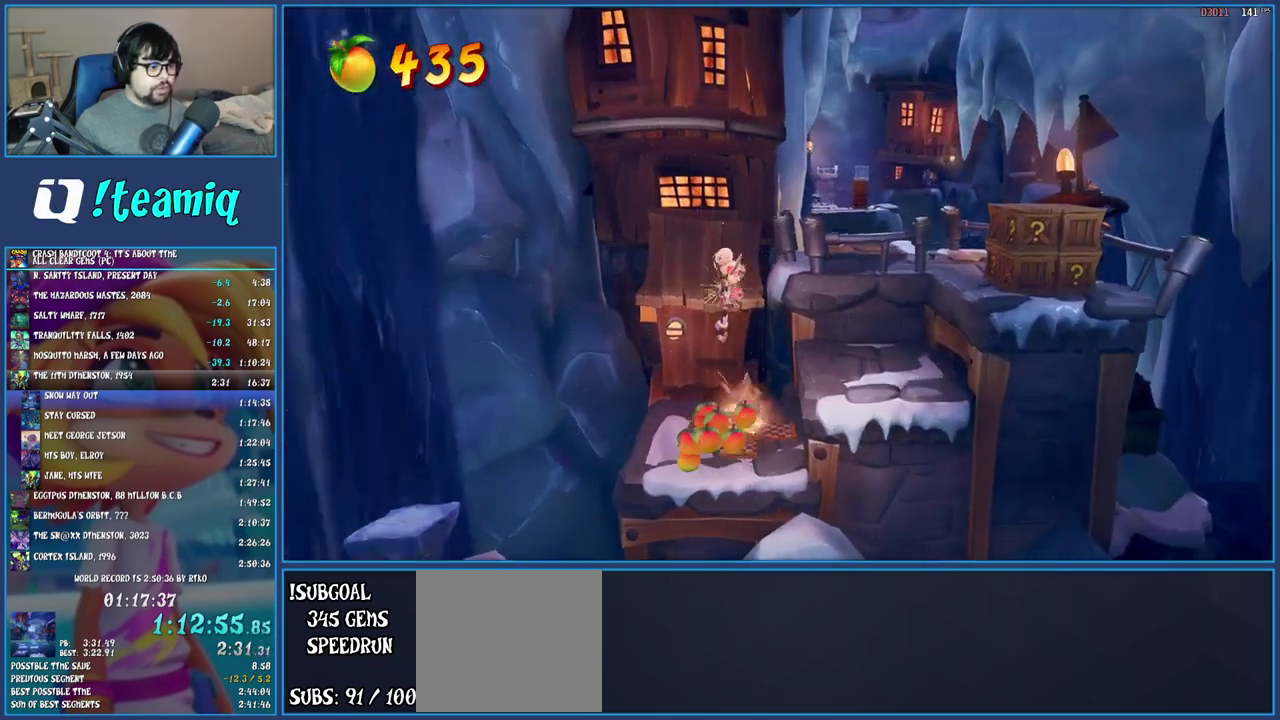
{"buttons": ["CROSS"], "left_stick": "right", "right_stick": "center", "events": [[150, "CROSS", "up"], [350, "CROSS", "down"]]}
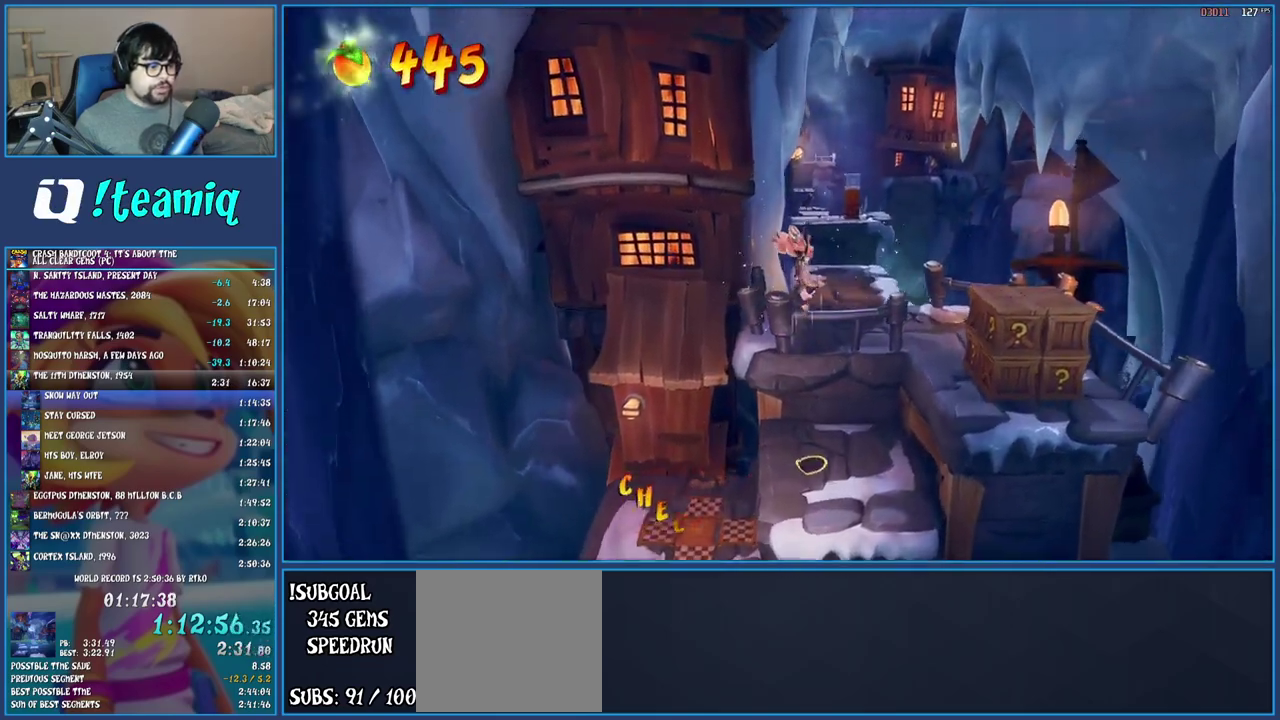
{"buttons": ["SQUARE"], "left_stick": "right", "right_stick": "center", "events": [[50, "CROSS", "up"], [433, "SQUARE", "down"]]}
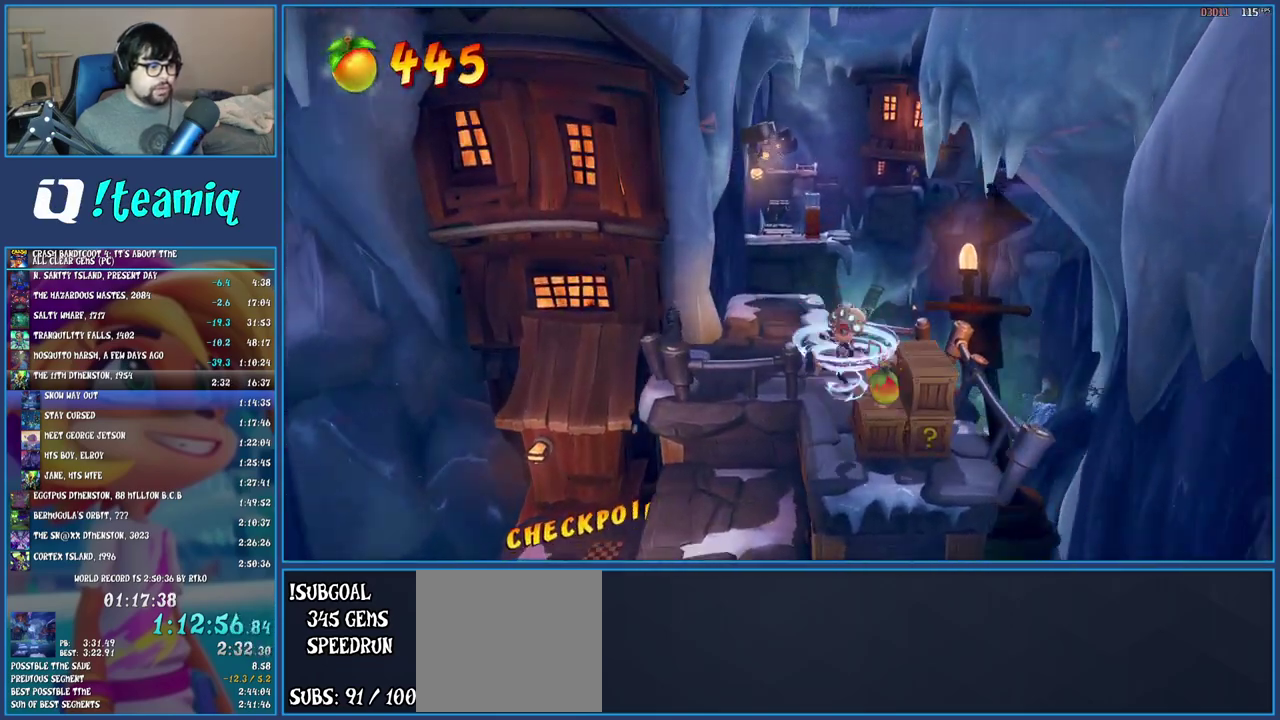
{"buttons": [], "left_stick": "up-left", "right_stick": "center", "events": [[83, "SQUARE", "up"], [183, "left_stick", "down-left"], [233, "SQUARE", "down"], [233, "left_stick", "up"], [317, "left_stick", "up-left"], [350, "SQUARE", "up"], [383, "left_stick", "down-right"], [483, "left_stick", "up-left"]]}
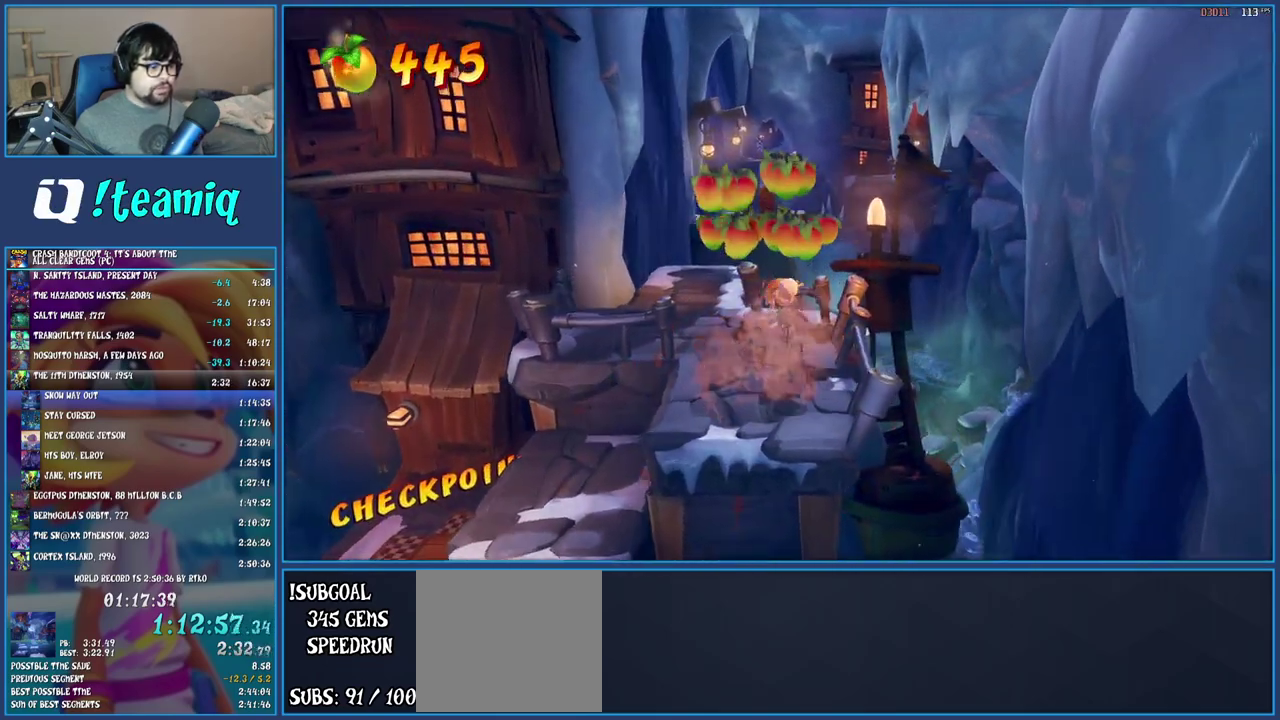
{"buttons": ["R1"], "left_stick": "up", "right_stick": "center", "events": [[33, "R1", "down"], [133, "R1", "up"], [200, "SQUARE", "down"], [350, "SQUARE", "up"], [417, "left_stick", "up"], [450, "R1", "down"]]}
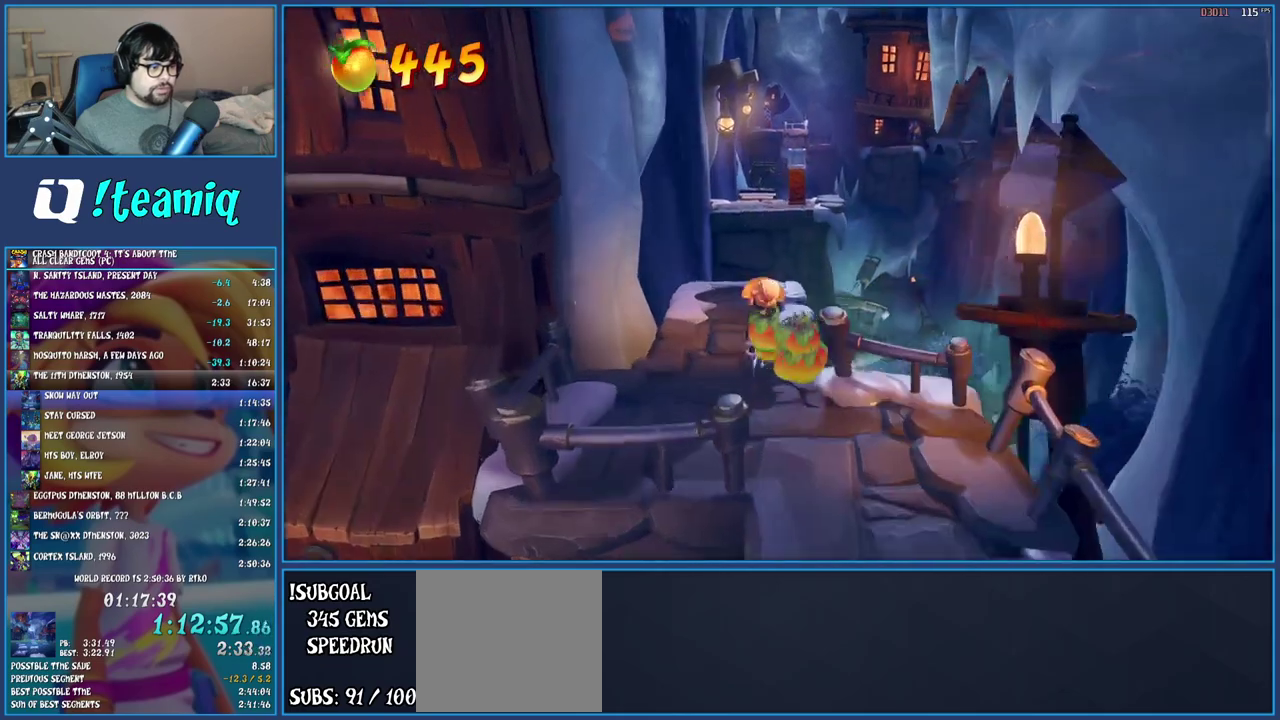
{"buttons": [], "left_stick": "up-right", "right_stick": "center", "events": [[50, "R1", "up"], [133, "SQUARE", "down"], [300, "SQUARE", "up"], [483, "left_stick", "up-right"]]}
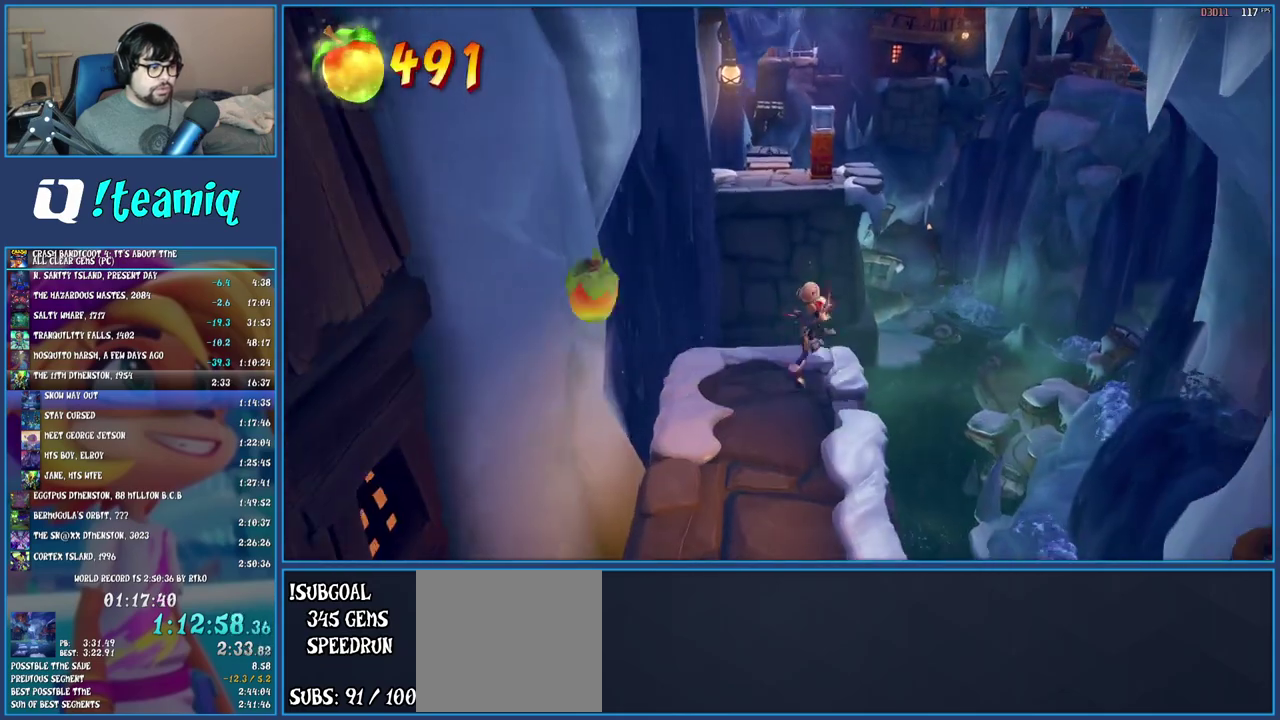
{"buttons": ["CROSS", "SQUARE"], "left_stick": "up", "right_stick": "center", "events": [[233, "R1", "down"], [250, "left_stick", "up"], [350, "R1", "up"], [467, "SQUARE", "down"], [500, "CROSS", "down"]]}
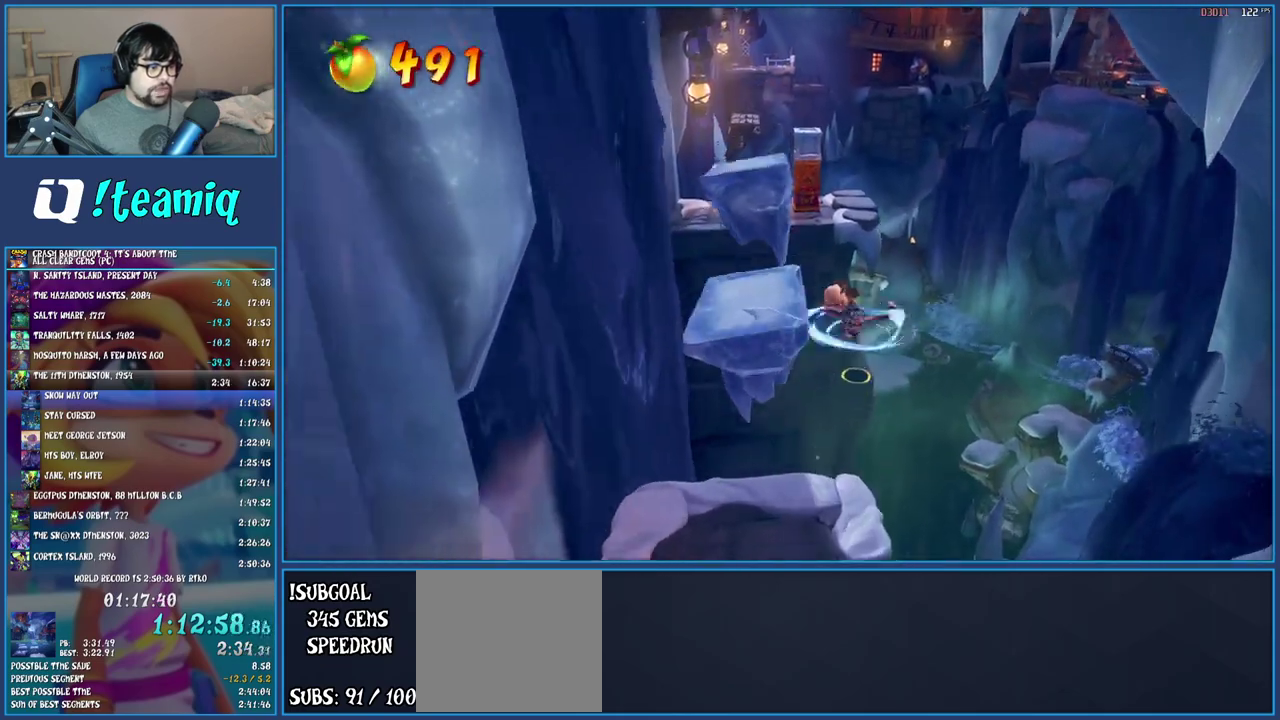
{"buttons": [], "left_stick": "up-left", "right_stick": "center", "events": [[150, "left_stick", "up-left"], [283, "SQUARE", "up"], [300, "CROSS", "up"]]}